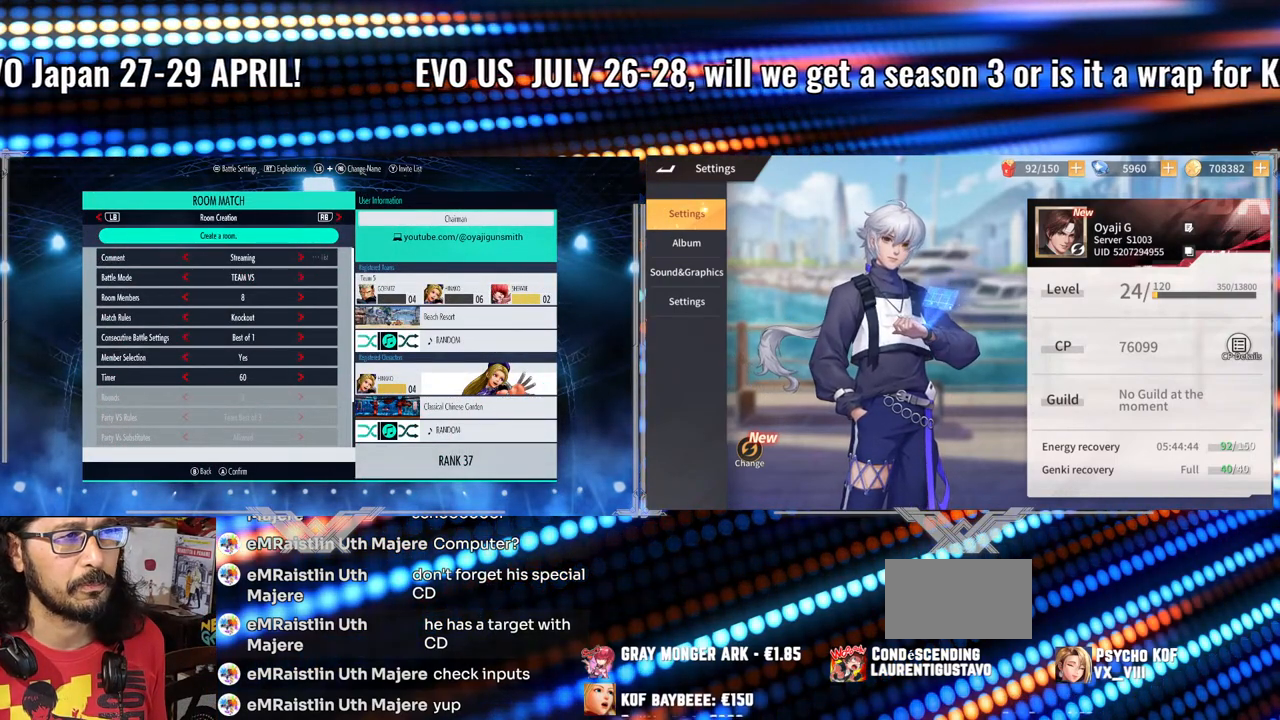
Gameplay with a controller (arcade stick); each line is a JSON object with the inputs held at the frame after it. "events" lists button and stick changes between this image and that frame as [ms after this image, input, new state], when the widget could be followed in between. Not read: L3 R3.
{"buttons": ["L1"], "left_stick": "center", "events": [[433, "L1", "down"]]}
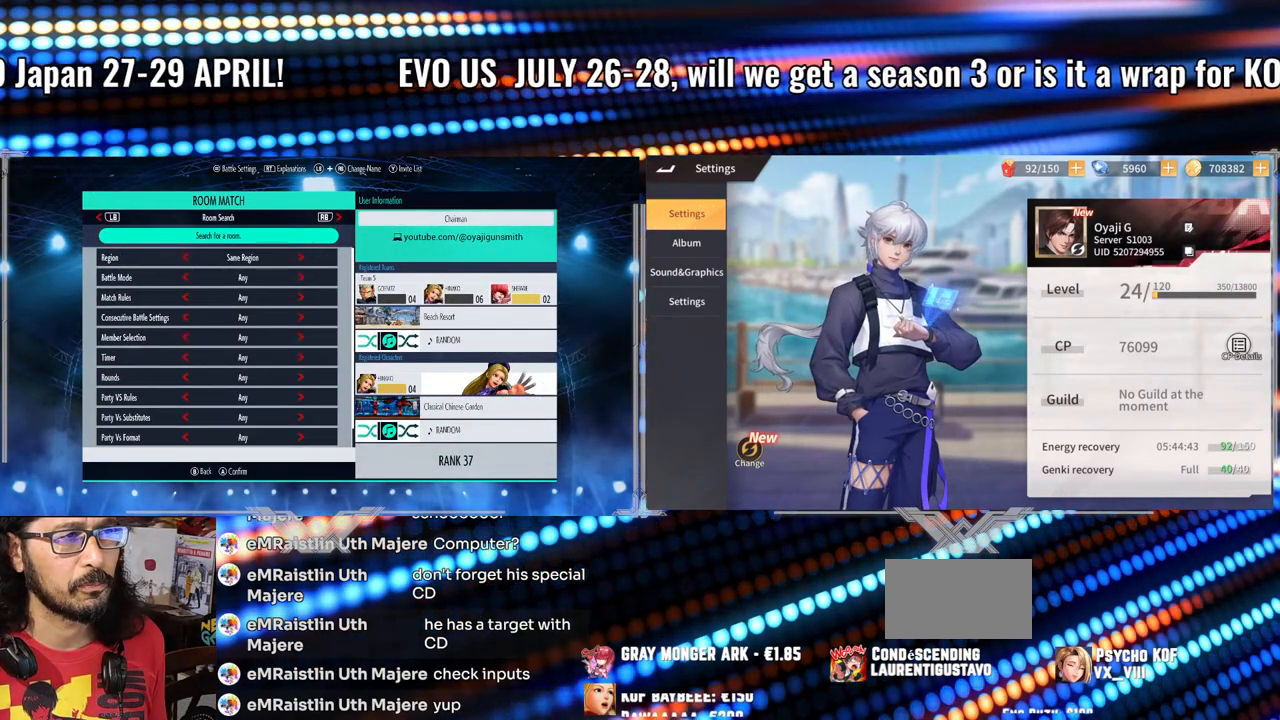
{"buttons": [], "left_stick": "center", "events": [[50, "L1", "up"]]}
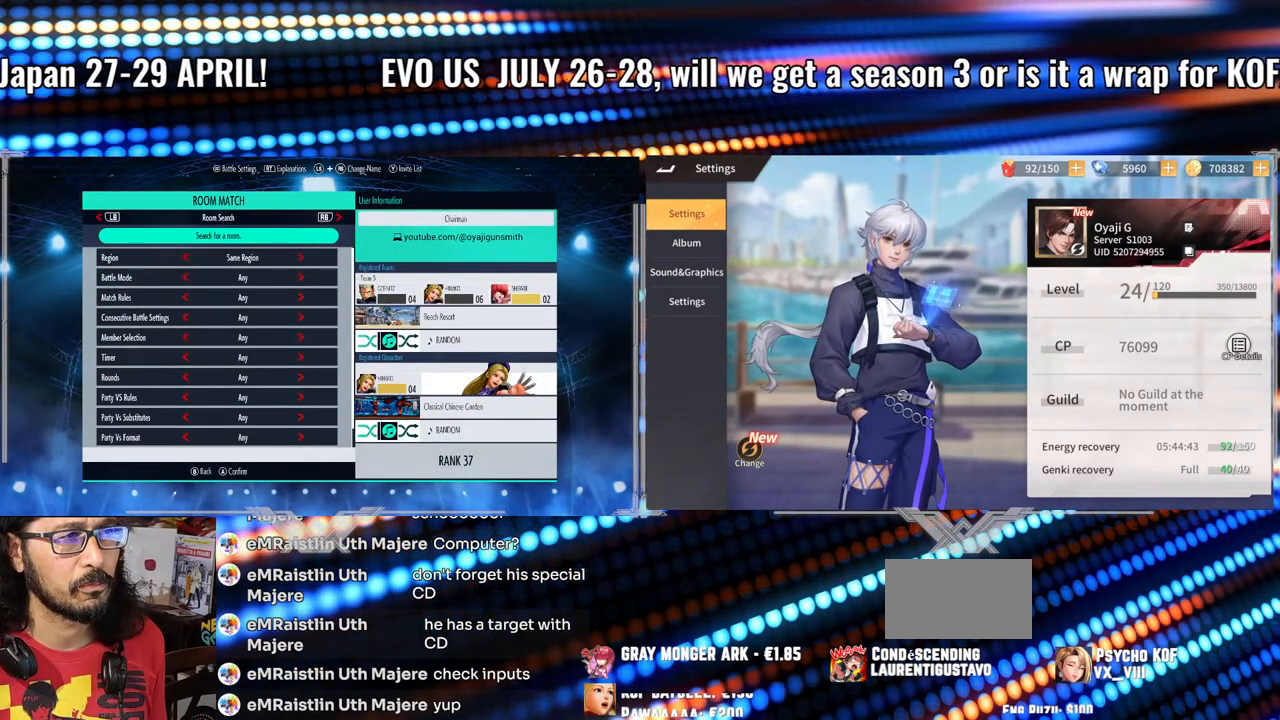
{"buttons": [], "left_stick": "center", "events": []}
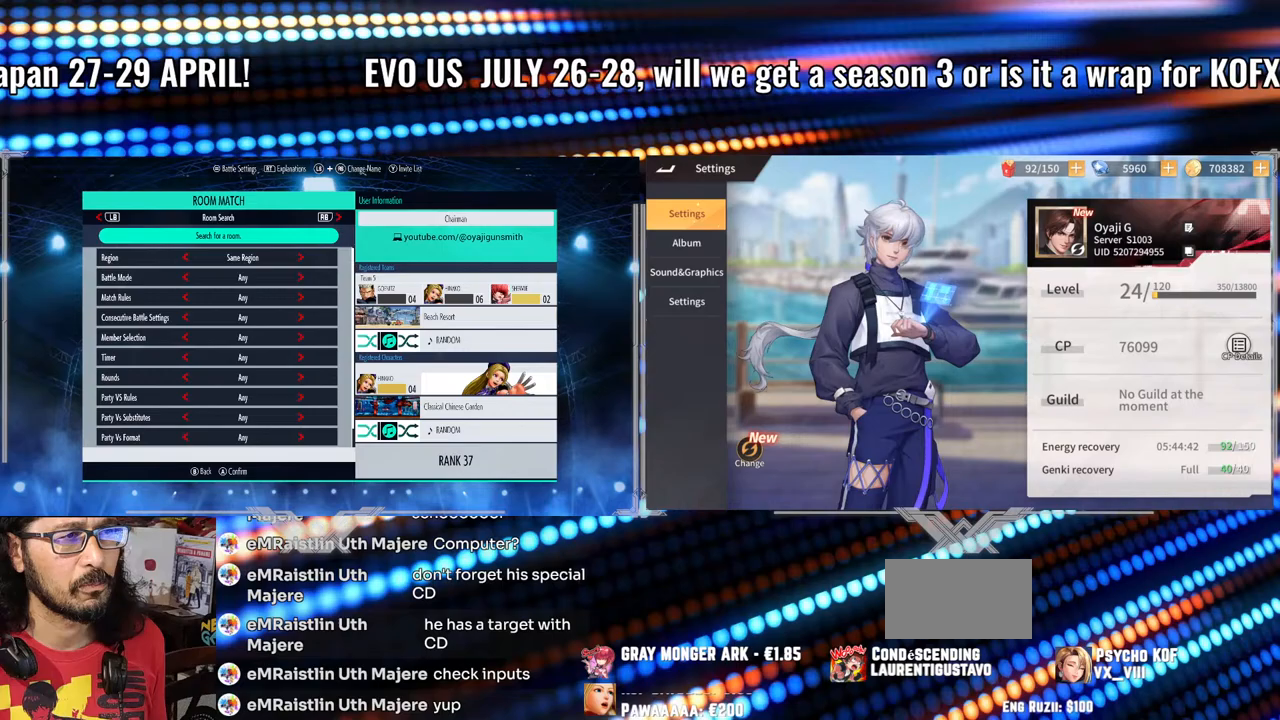
{"buttons": [], "left_stick": "center", "events": []}
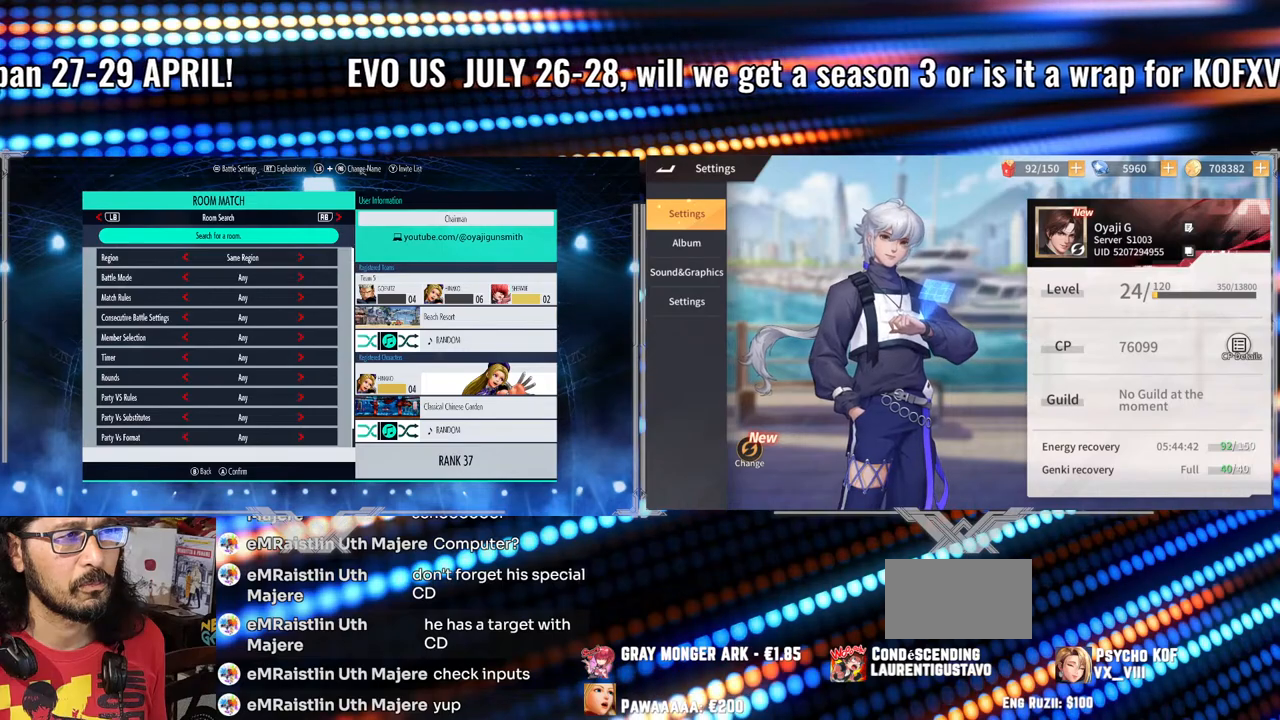
{"buttons": [], "left_stick": "center", "events": []}
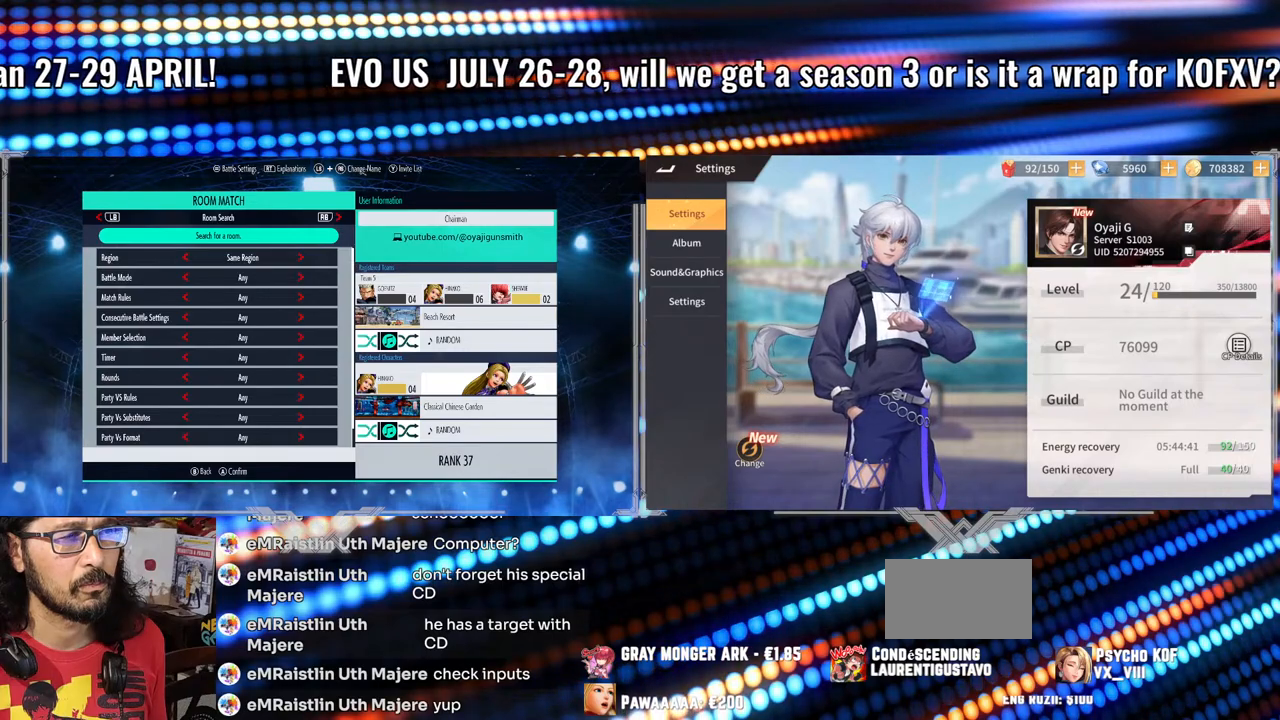
{"buttons": [], "left_stick": "center", "events": []}
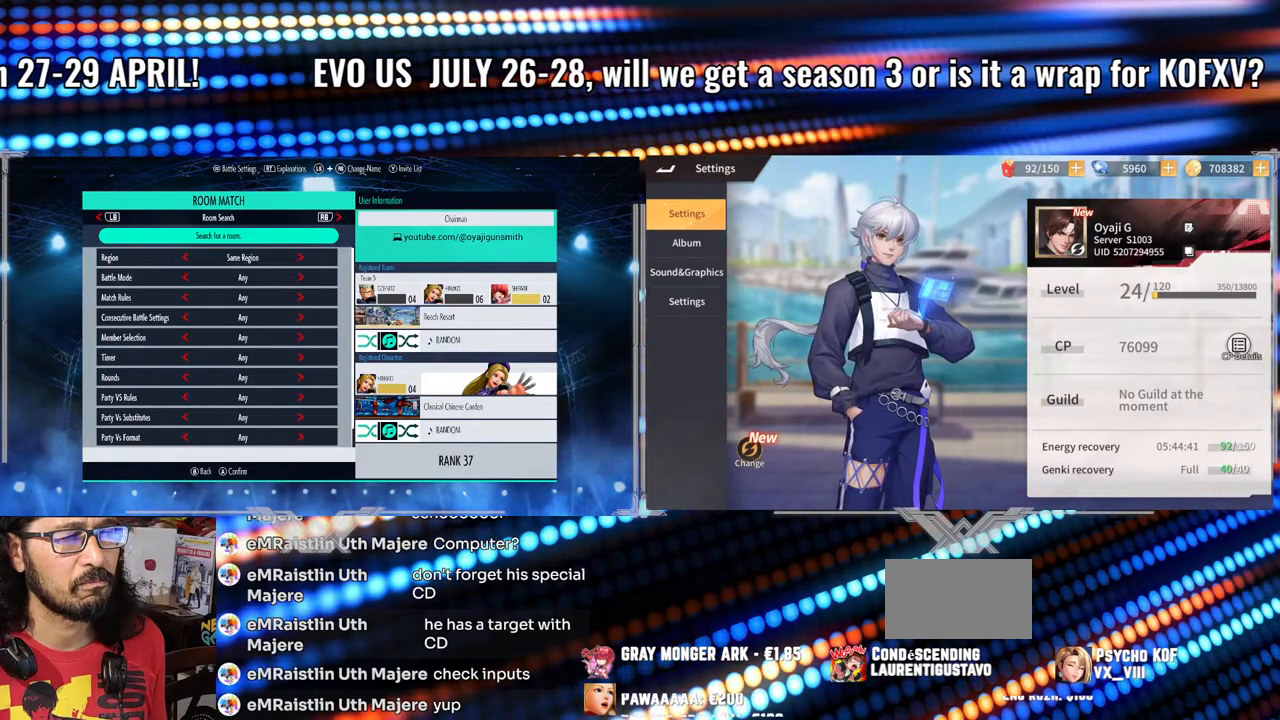
{"buttons": [], "left_stick": "center", "events": [[383, "A", "down"], [450, "A", "up"]]}
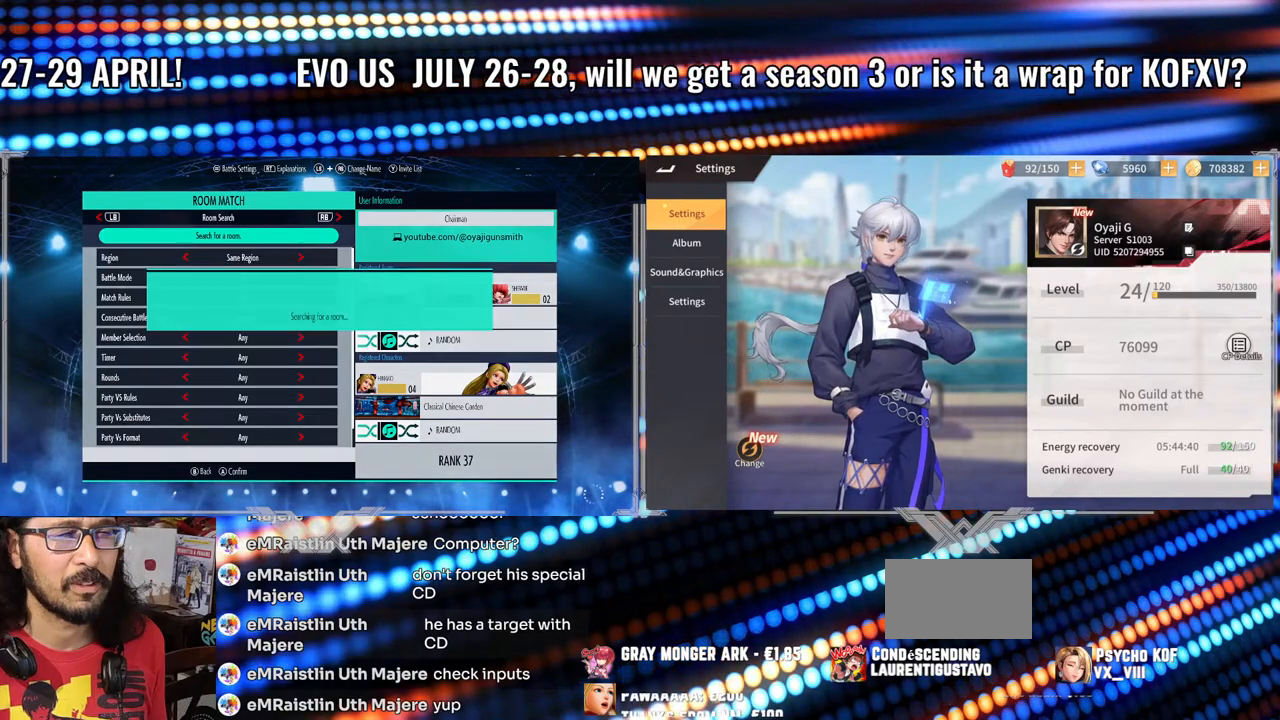
{"buttons": [], "left_stick": "center", "events": []}
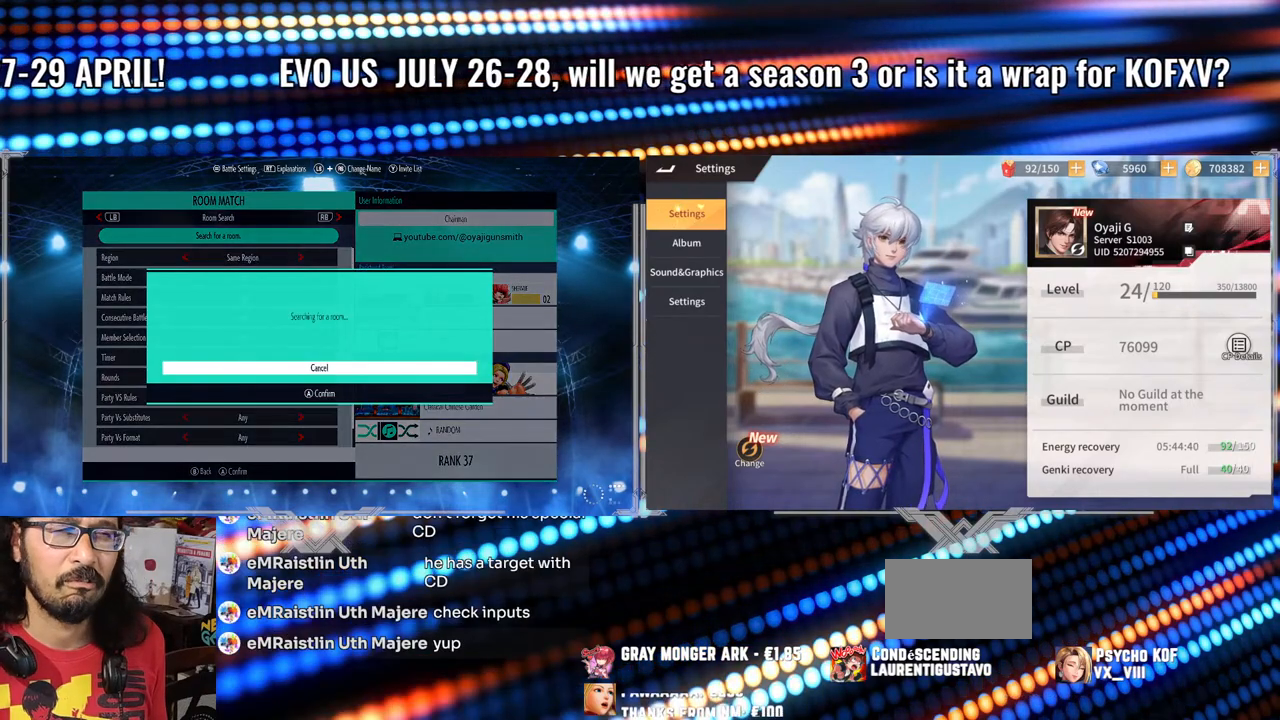
{"buttons": [], "left_stick": "center", "events": []}
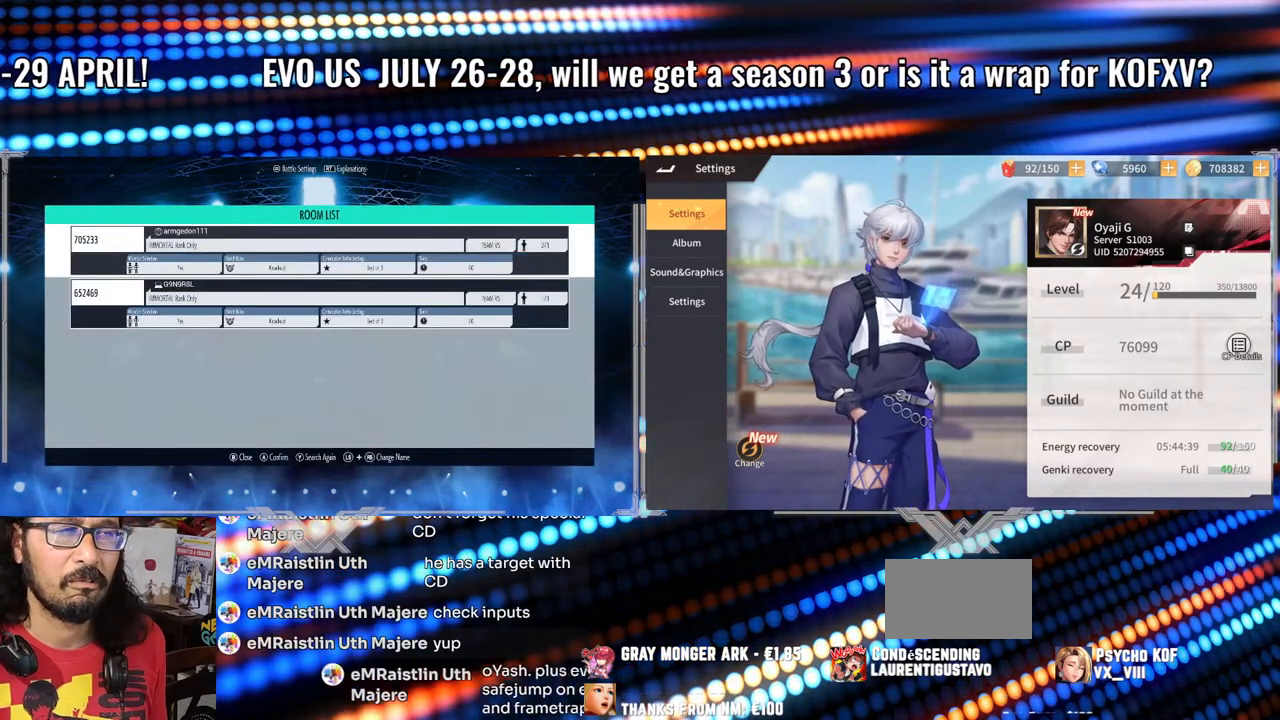
{"buttons": [], "left_stick": "center", "events": []}
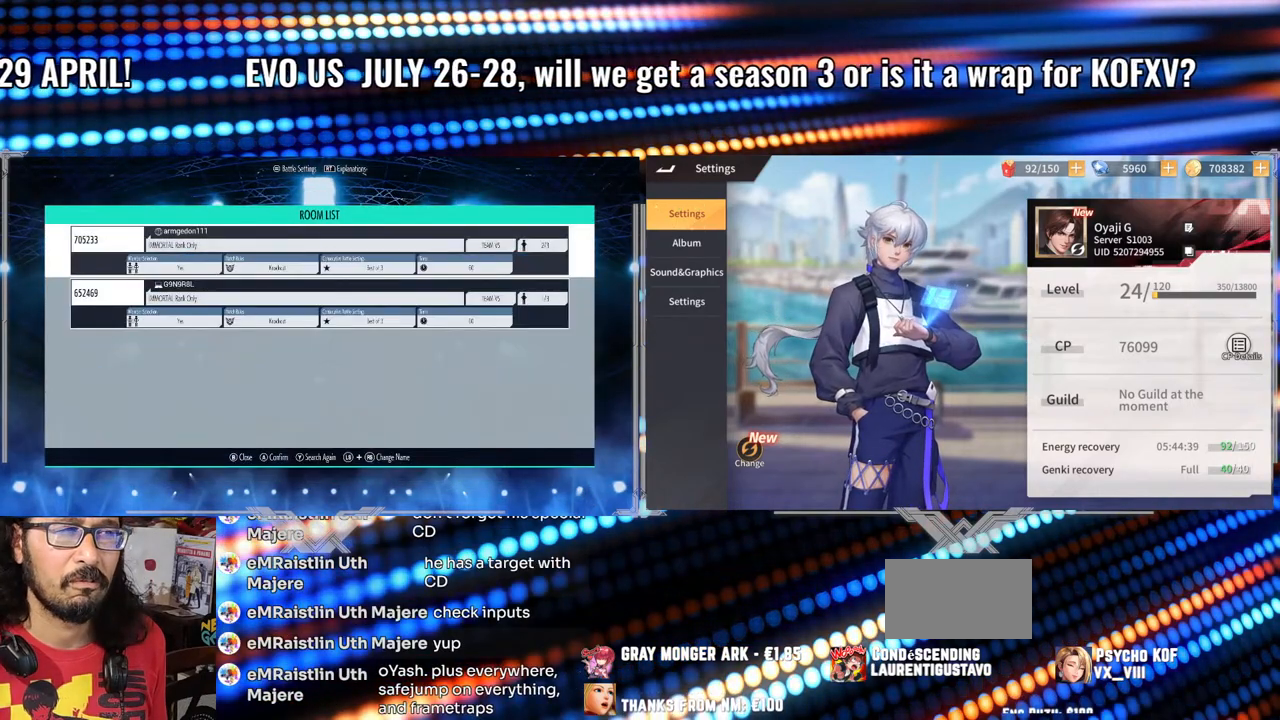
{"buttons": [], "left_stick": "center", "events": []}
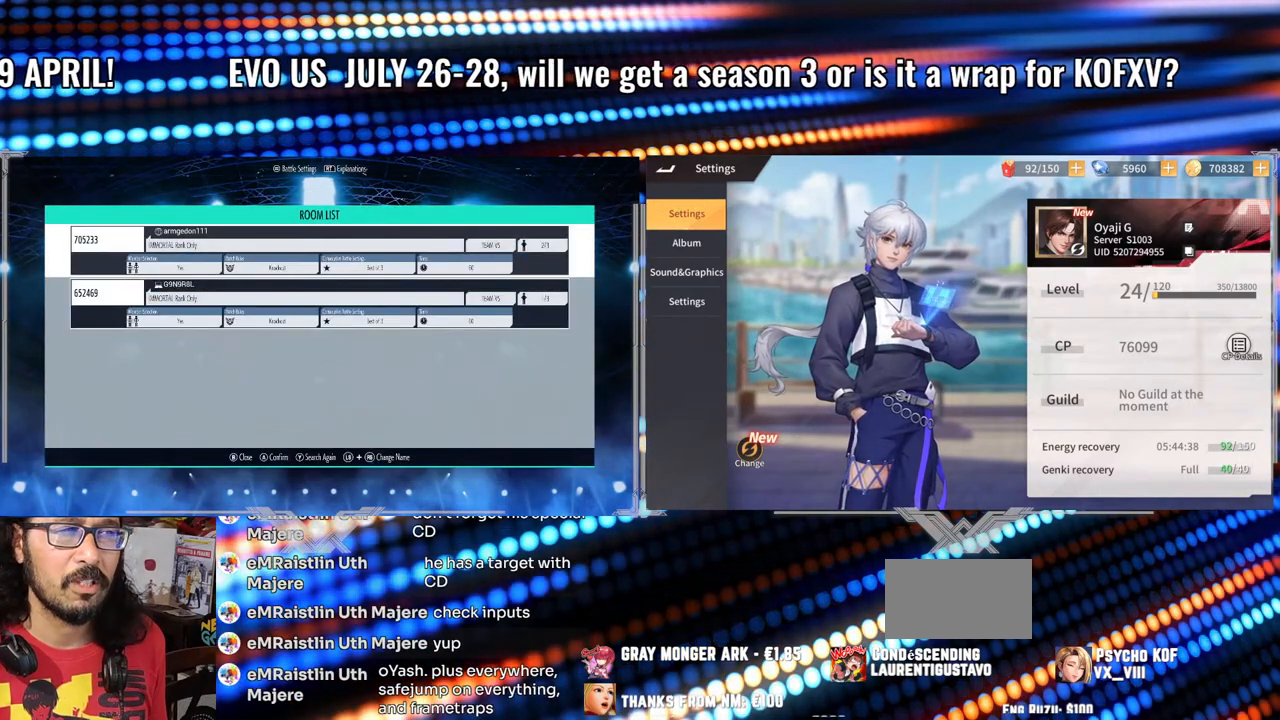
{"buttons": [], "left_stick": "center", "events": []}
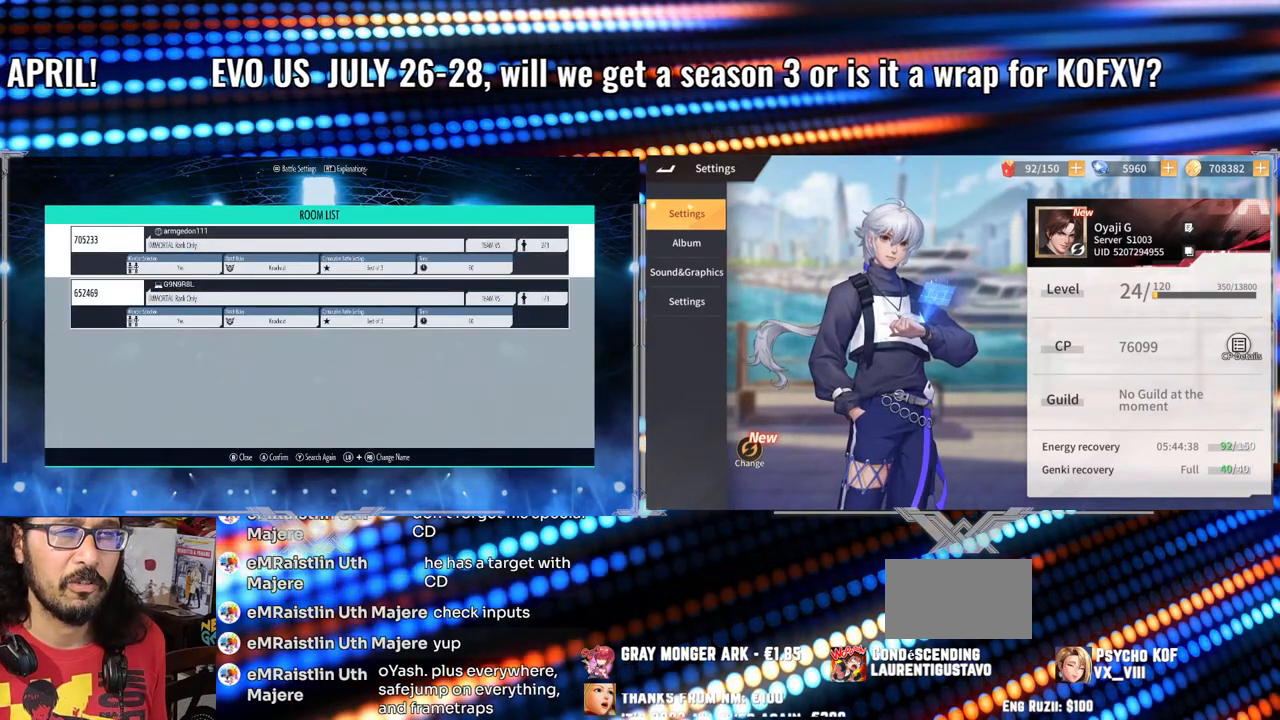
{"buttons": [], "left_stick": "center", "events": []}
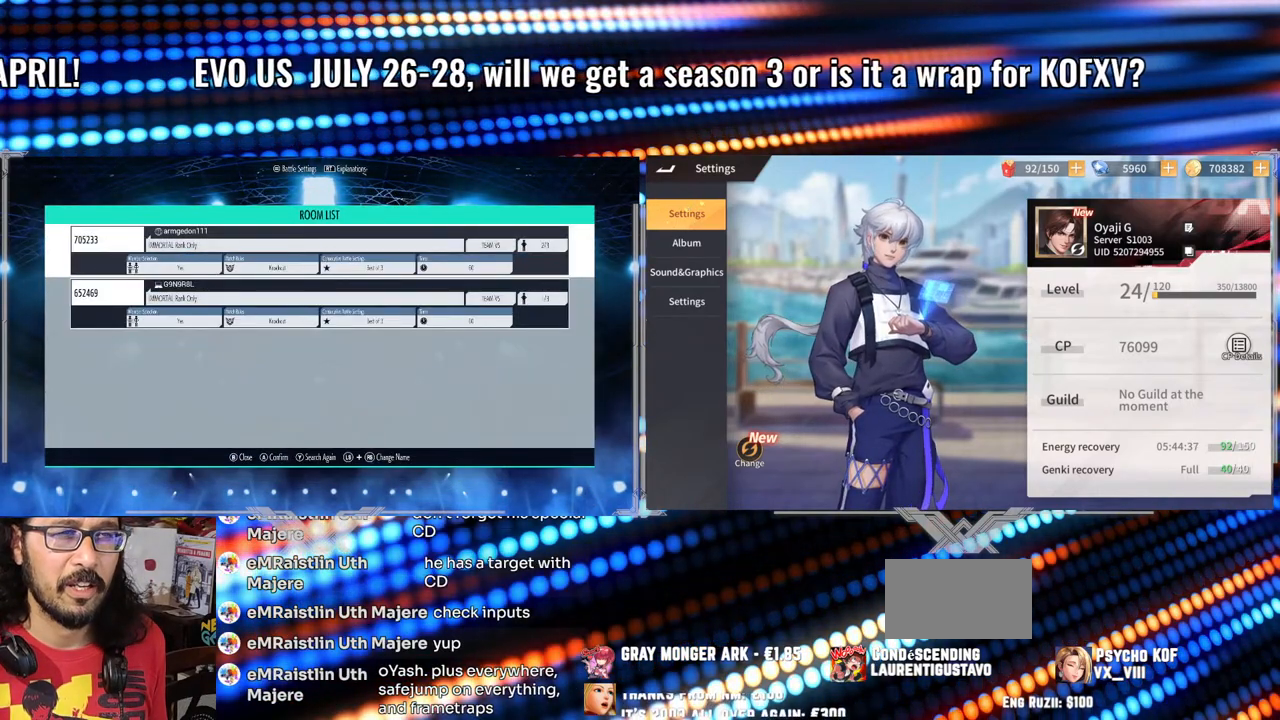
{"buttons": [], "left_stick": "center", "events": []}
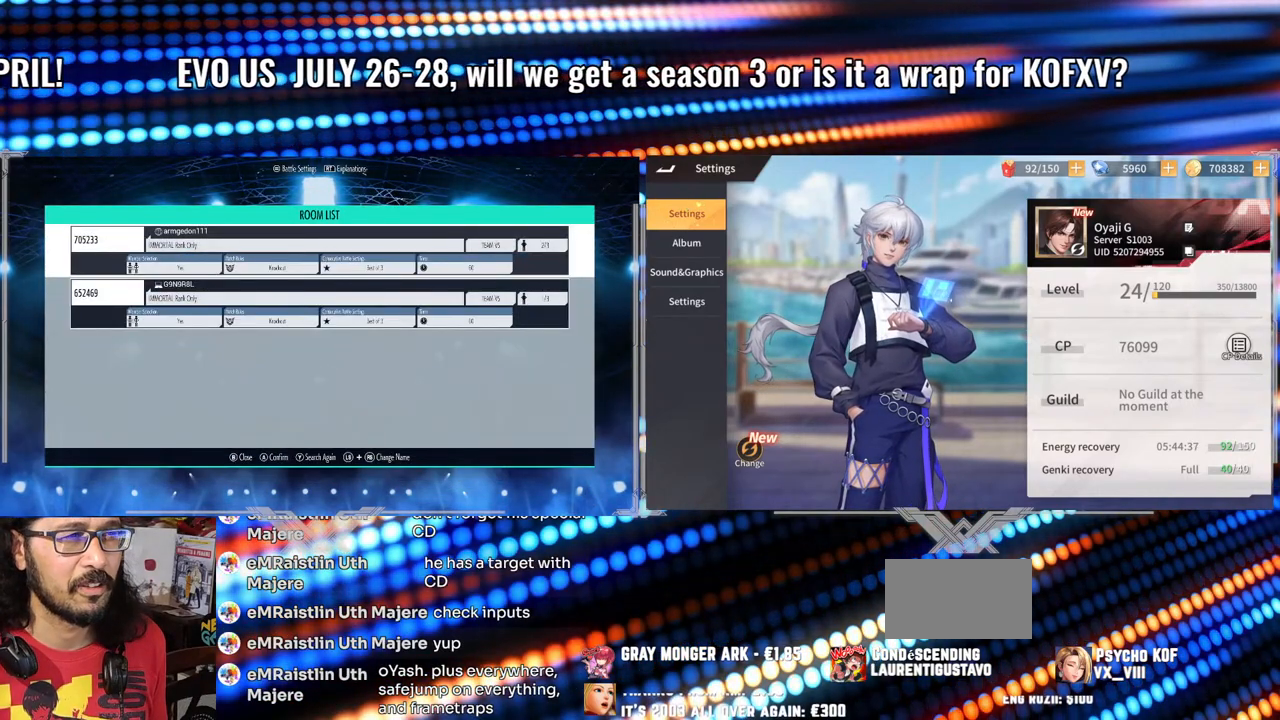
{"buttons": [], "left_stick": "center", "events": [[200, "left_stick", "down"], [300, "left_stick", "center"]]}
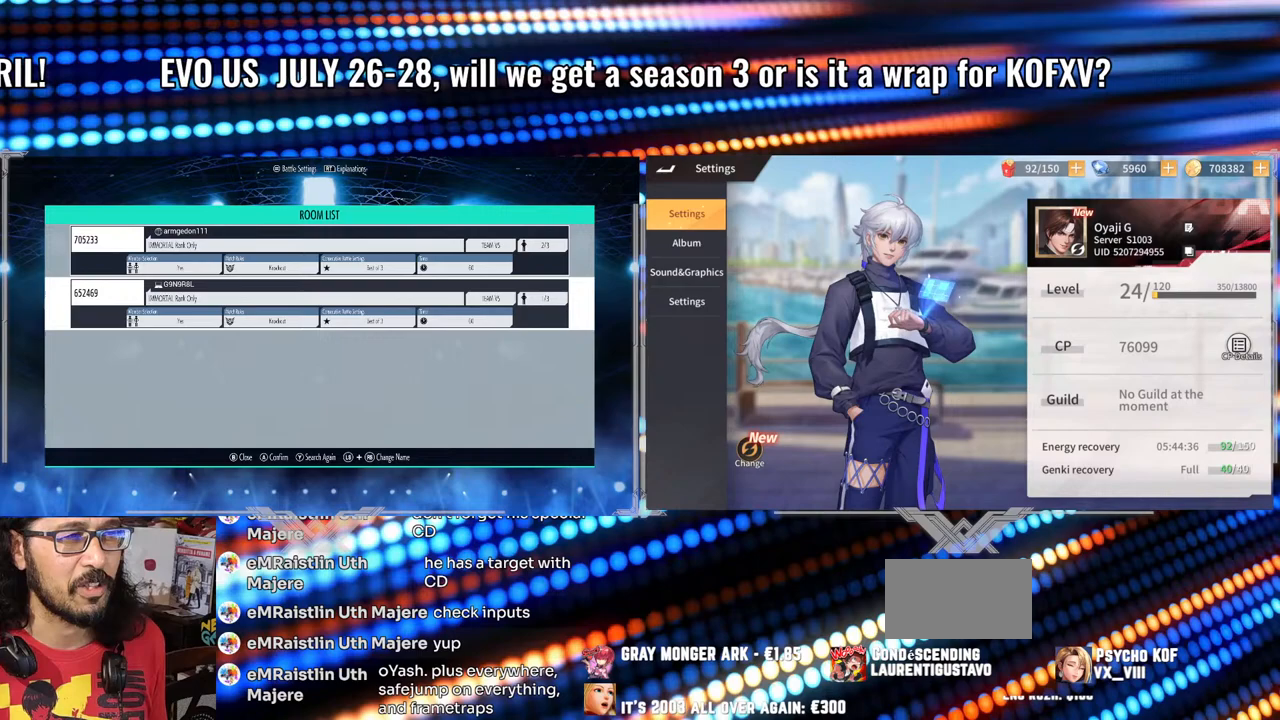
{"buttons": [], "left_stick": "center", "events": []}
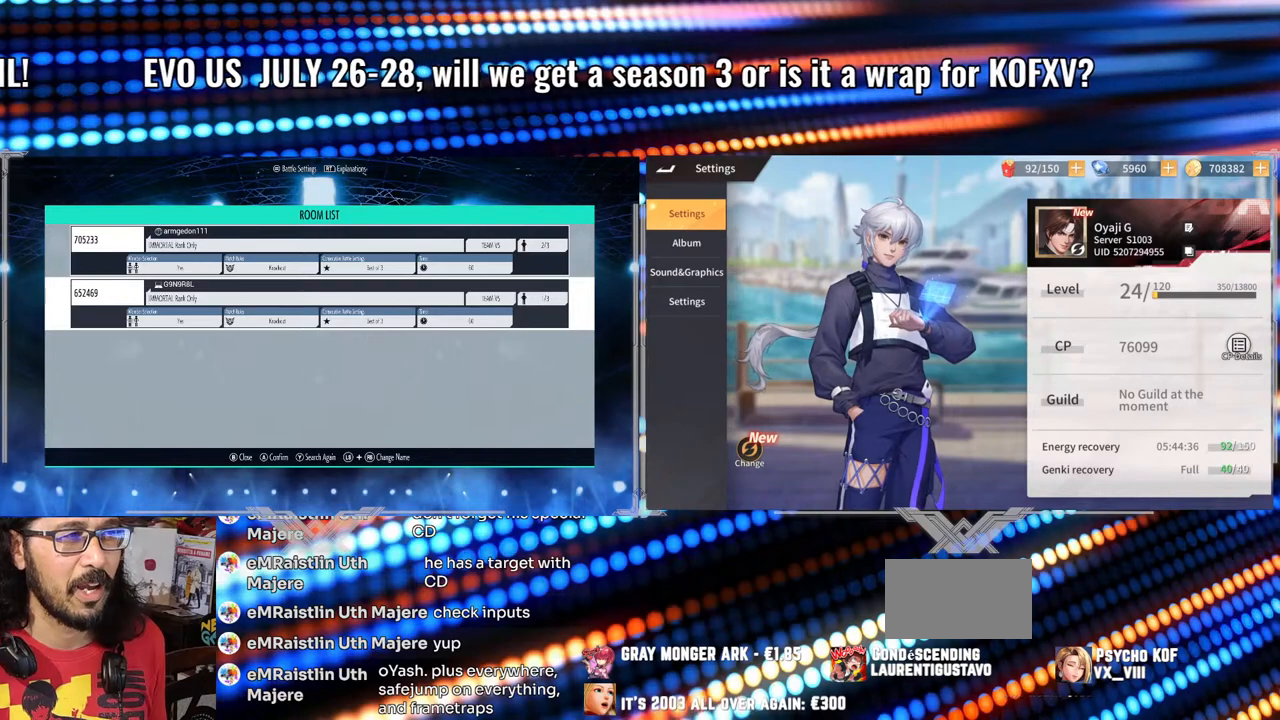
{"buttons": [], "left_stick": "down", "events": [[67, "left_stick", "up"], [200, "left_stick", "center"], [483, "left_stick", "down"]]}
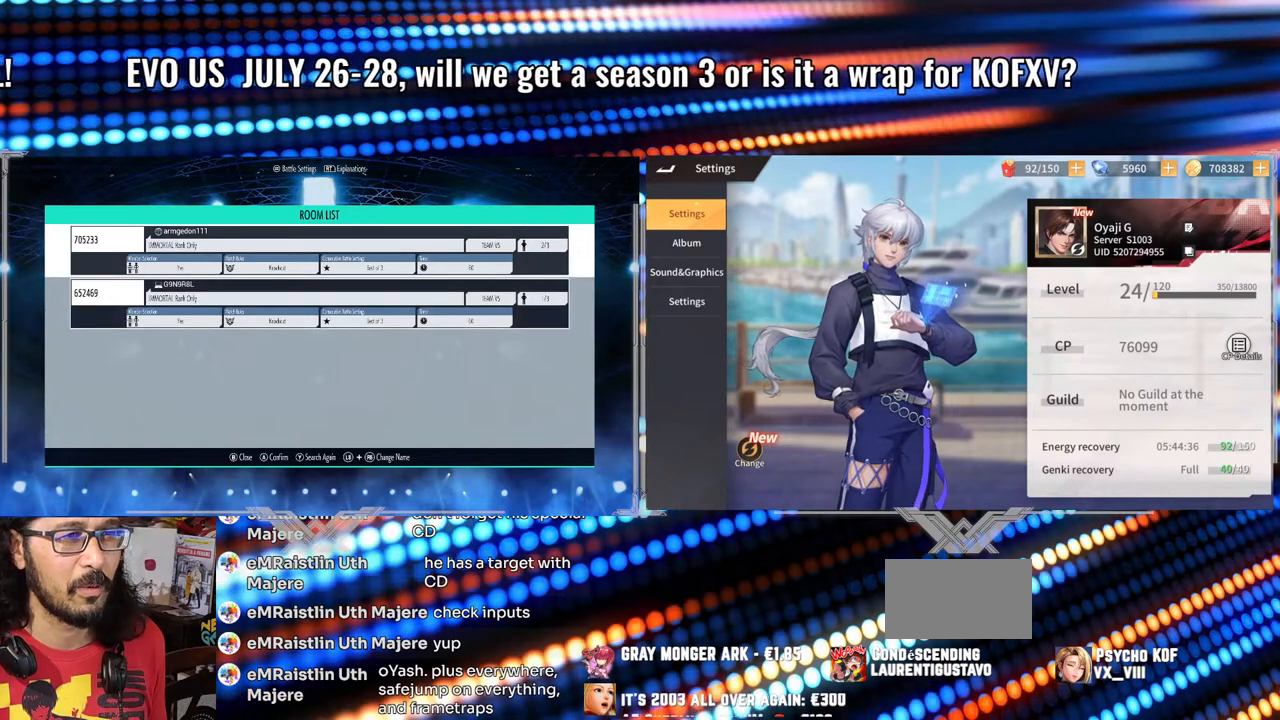
{"buttons": [], "left_stick": "center", "events": [[100, "left_stick", "center"]]}
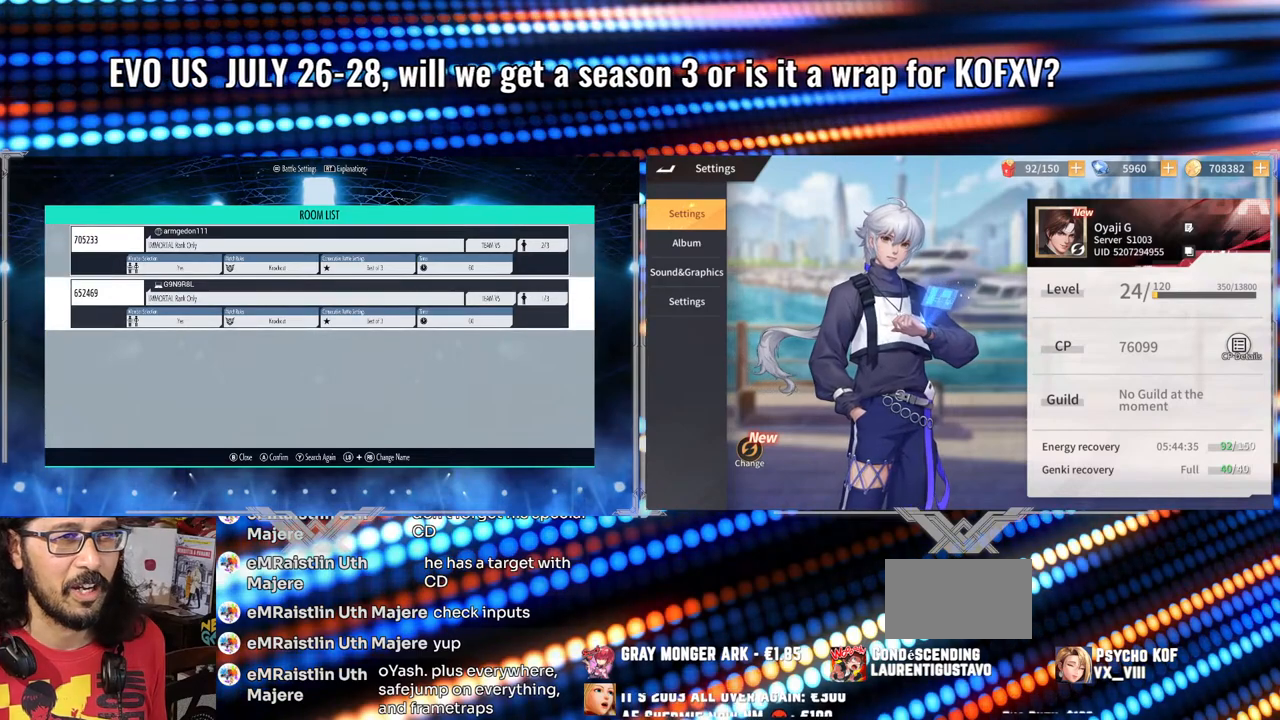
{"buttons": [], "left_stick": "center", "events": []}
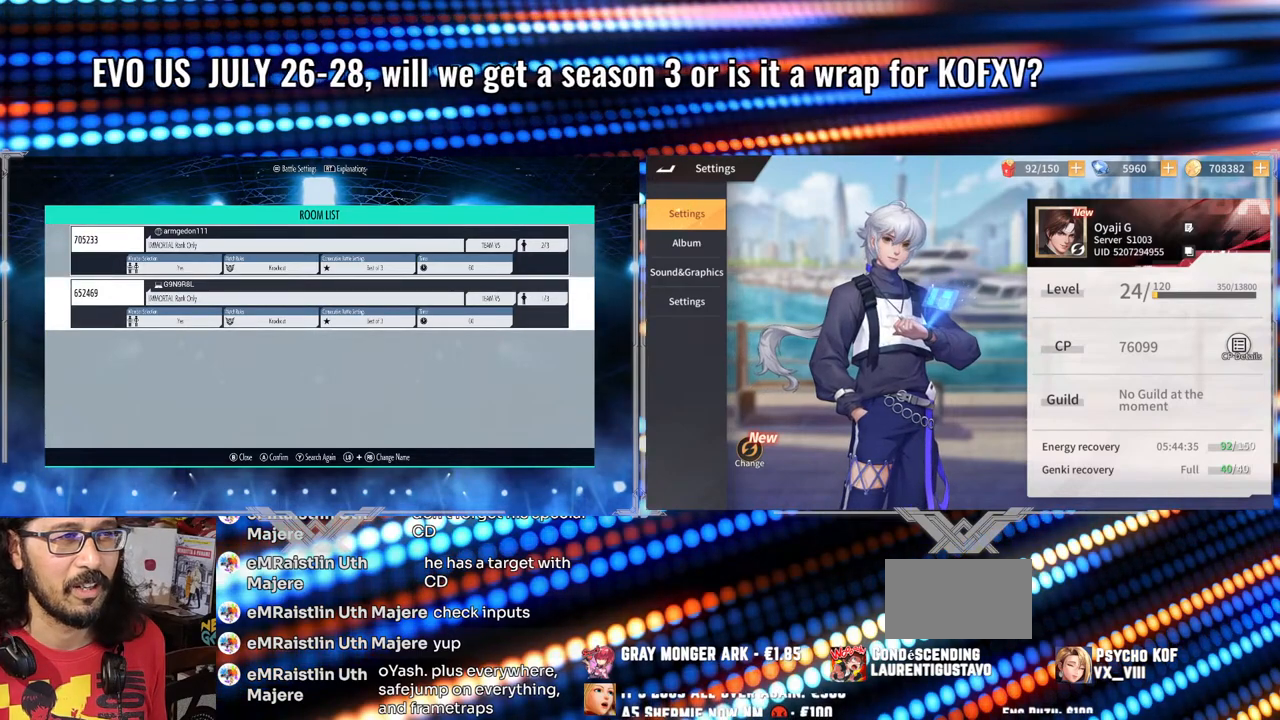
{"buttons": [], "left_stick": "center", "events": []}
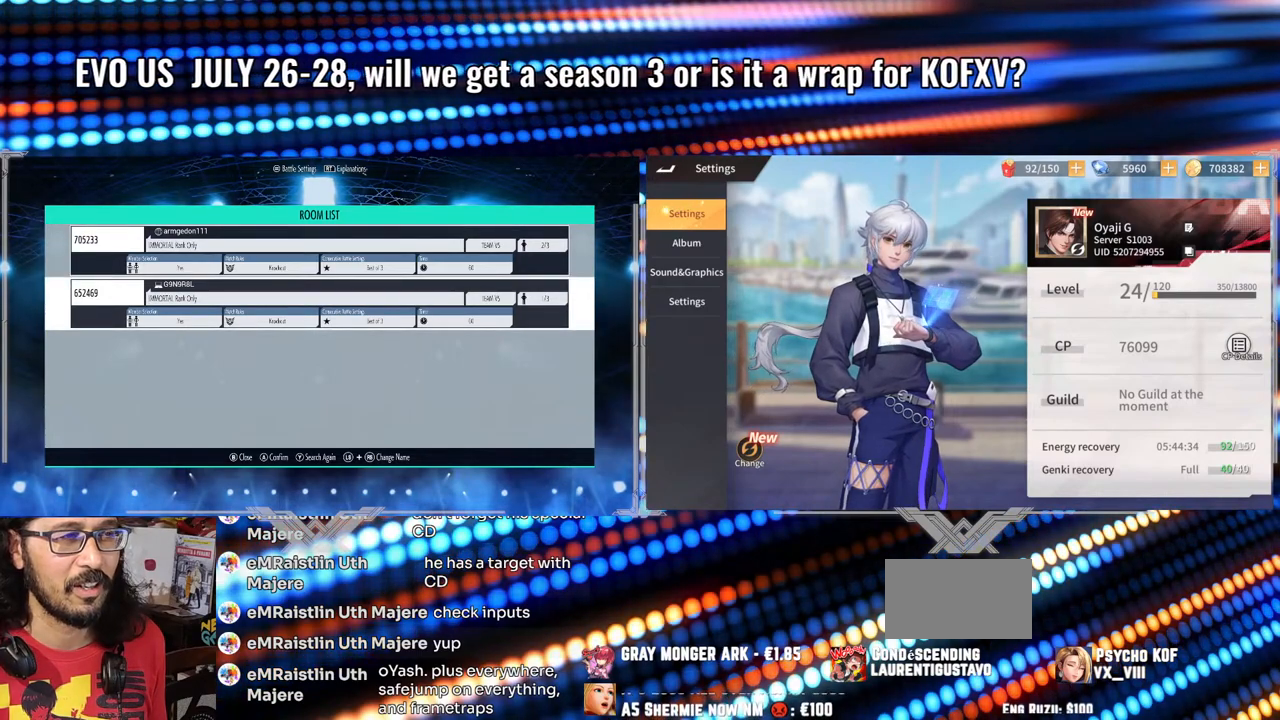
{"buttons": [], "left_stick": "center", "events": []}
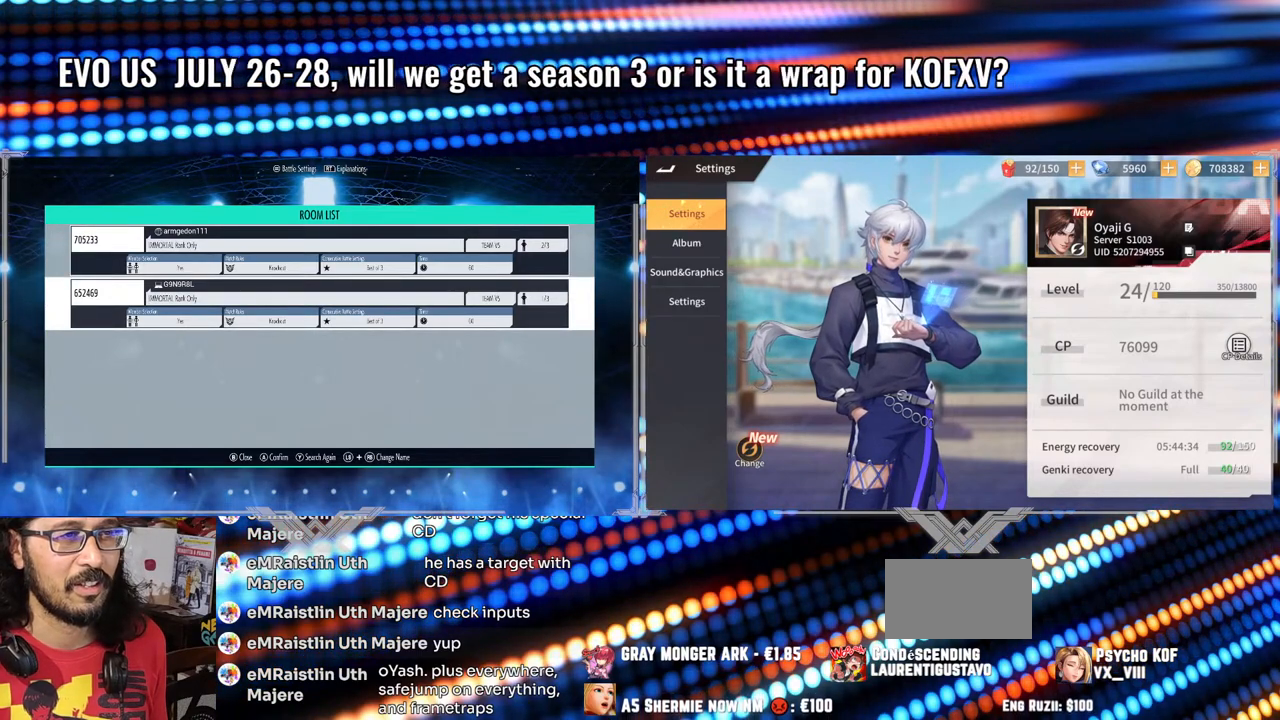
{"buttons": [], "left_stick": "center", "events": []}
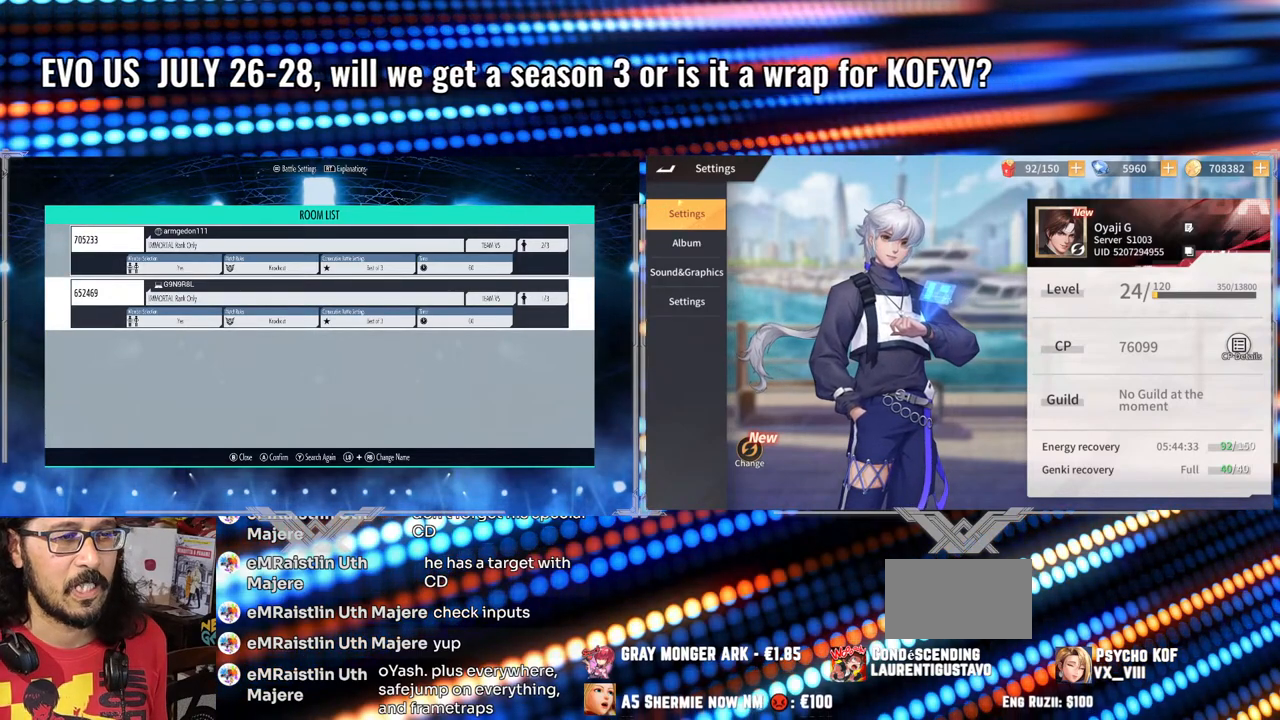
{"buttons": [], "left_stick": "center", "events": []}
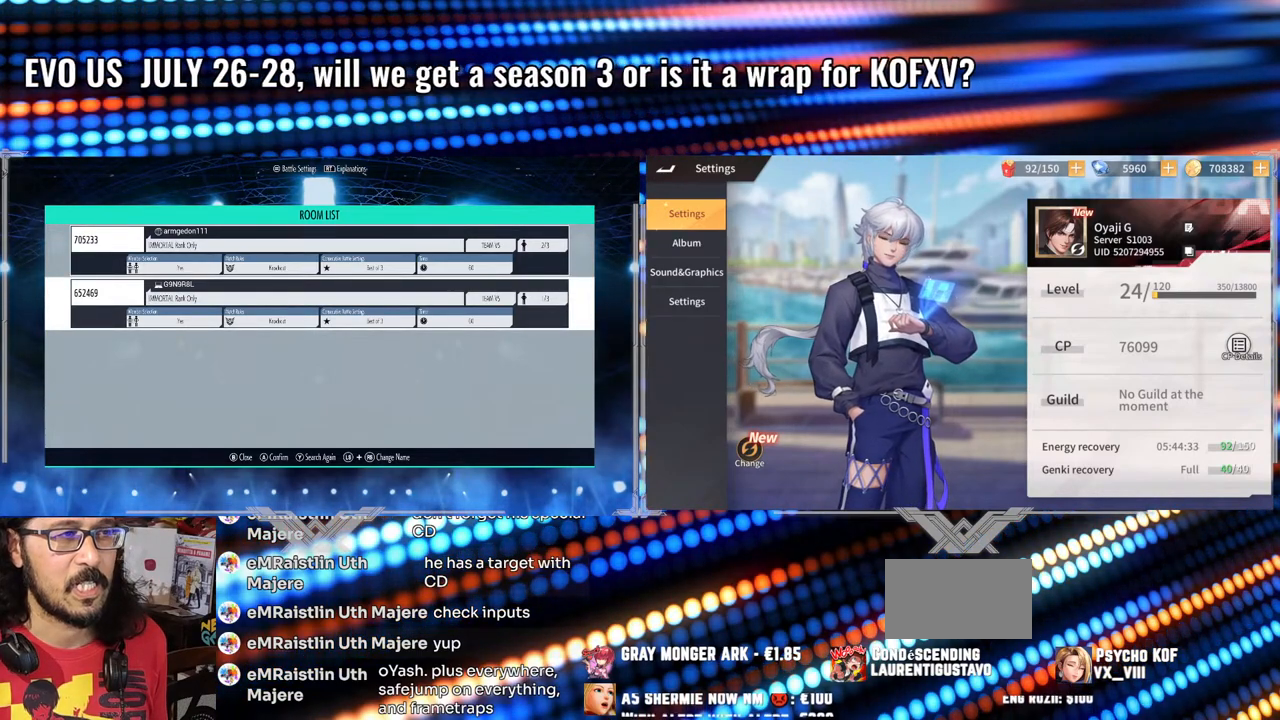
{"buttons": [], "left_stick": "center", "events": []}
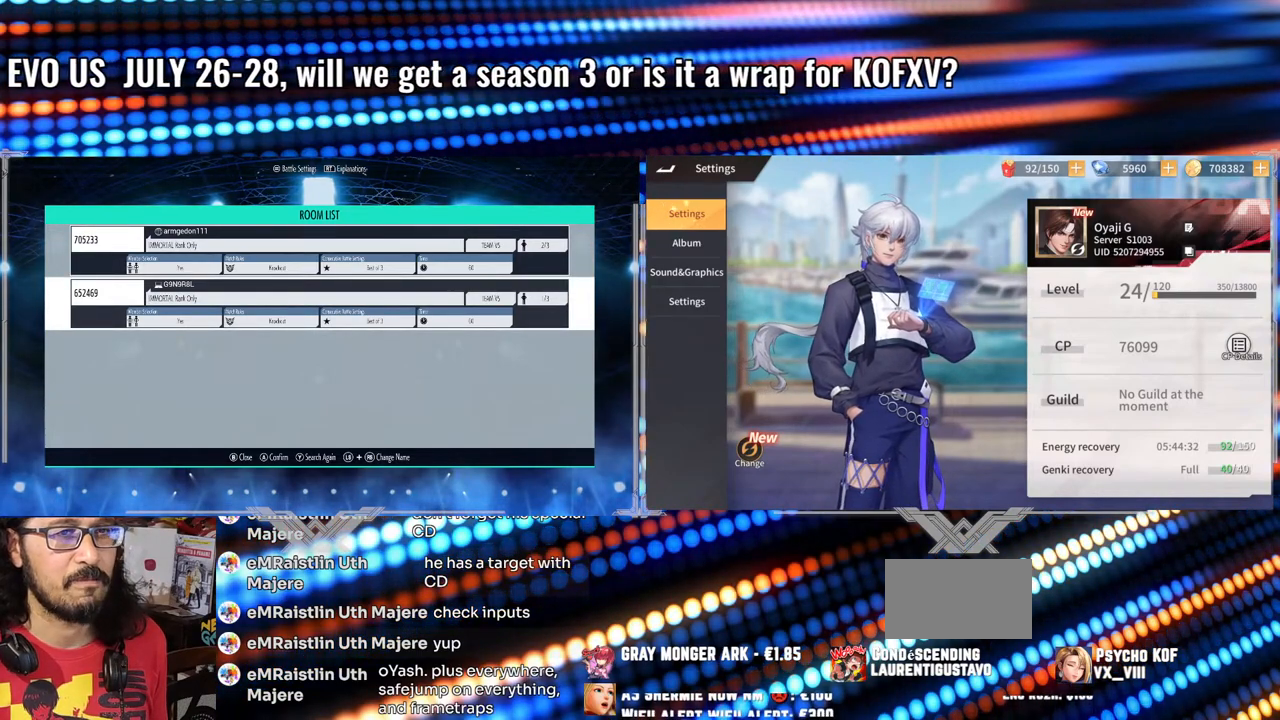
{"buttons": [], "left_stick": "center", "events": [[17, "A", "down"], [100, "A", "up"]]}